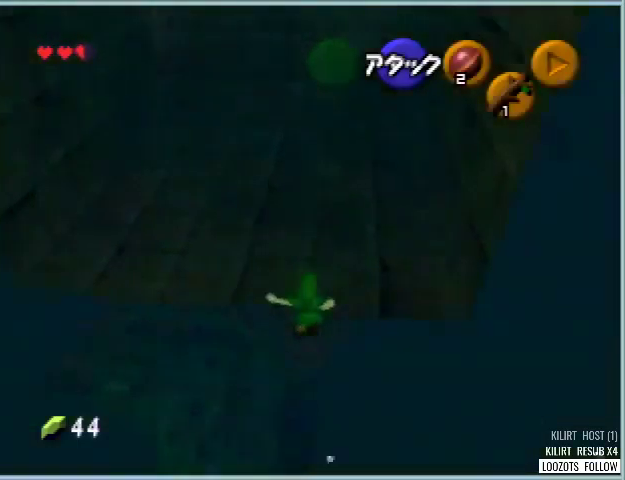
Gameplay with a controller (Nintendo layout); each line is a JSON object with the inputs held at the frame after it. "events" lists button and stick changes between this image and that frame as [ms after this image, input, new state], when the widget could be followed in between. Not read: DPAD_DOWN L2 L3 R3 START.
{"buttons": [], "left_stick": "center", "events": [[125, "A", "down"], [376, "A", "up"], [376, "DPAD_UP", "up"], [417, "left_stick", "center"]]}
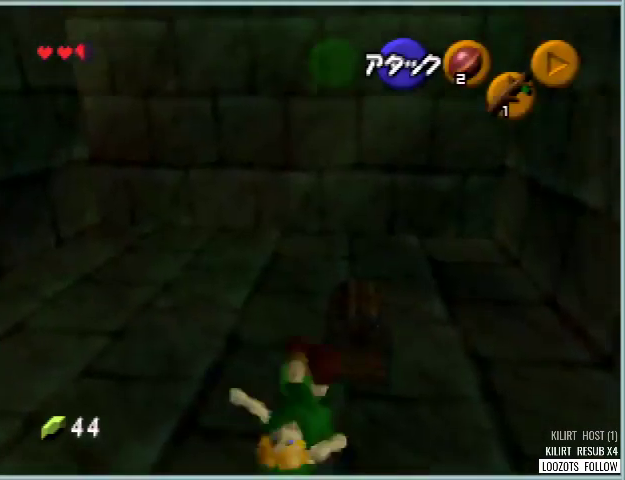
{"buttons": ["A"], "left_stick": "center", "events": [[292, "DPAD_RIGHT", "down"], [292, "left_stick", "right"], [333, "A", "down"], [417, "A", "up"], [459, "DPAD_RIGHT", "up"], [459, "left_stick", "center"], [500, "A", "down"]]}
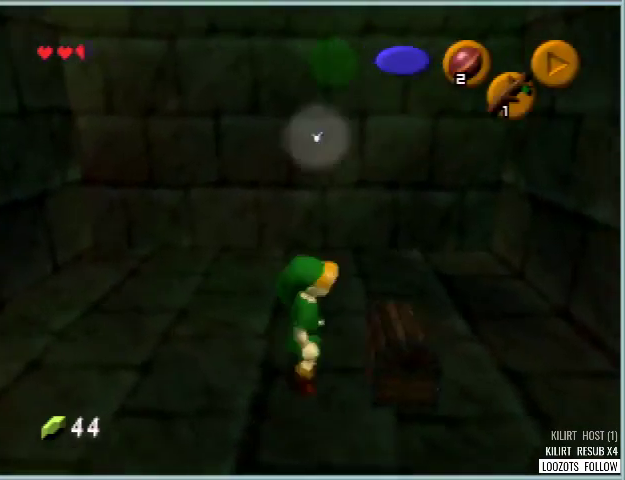
{"buttons": [], "left_stick": "center", "events": [[84, "A", "up"]]}
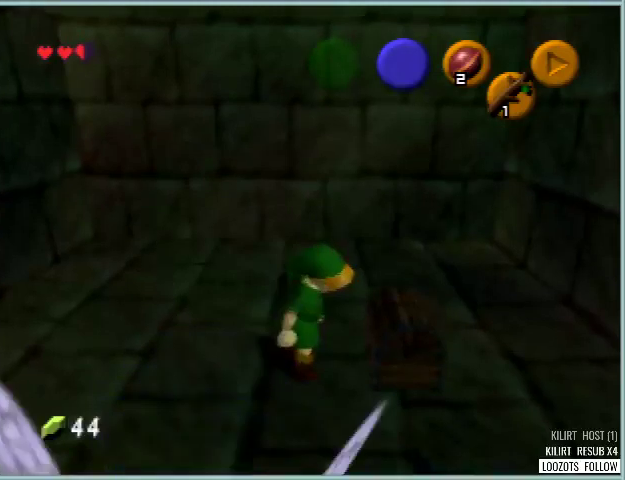
{"buttons": [], "left_stick": "center", "events": []}
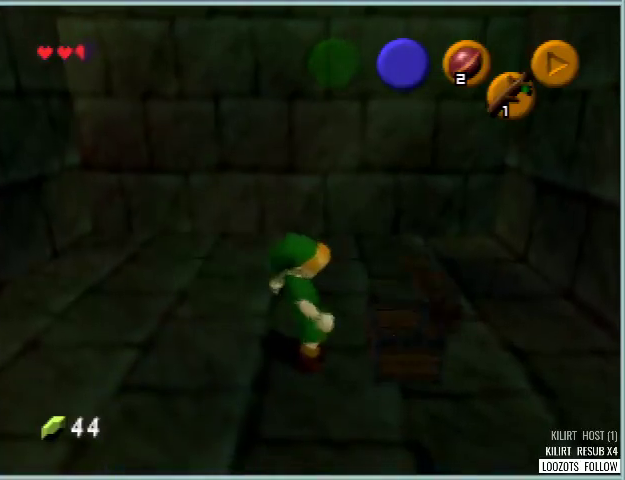
{"buttons": [], "left_stick": "center", "events": []}
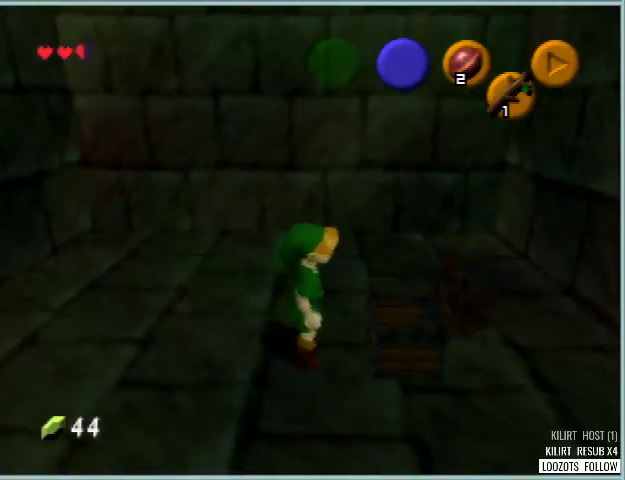
{"buttons": [], "left_stick": "center", "events": []}
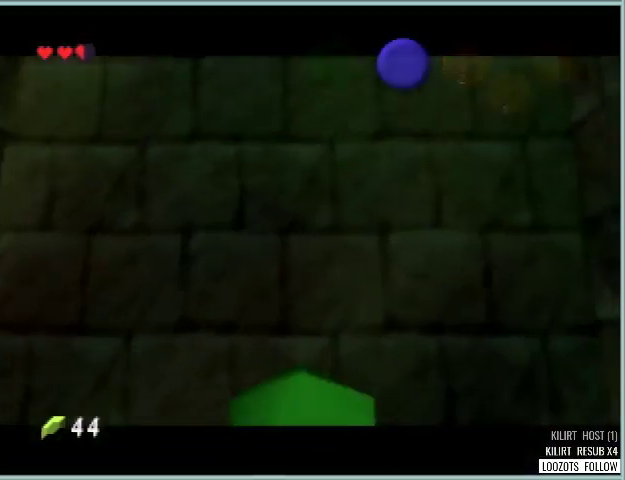
{"buttons": [], "left_stick": "center", "events": []}
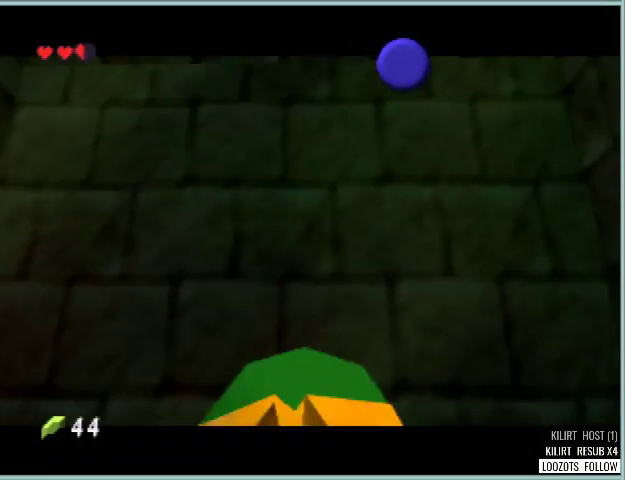
{"buttons": [], "left_stick": "center", "events": [[375, "B", "down"], [459, "B", "up"]]}
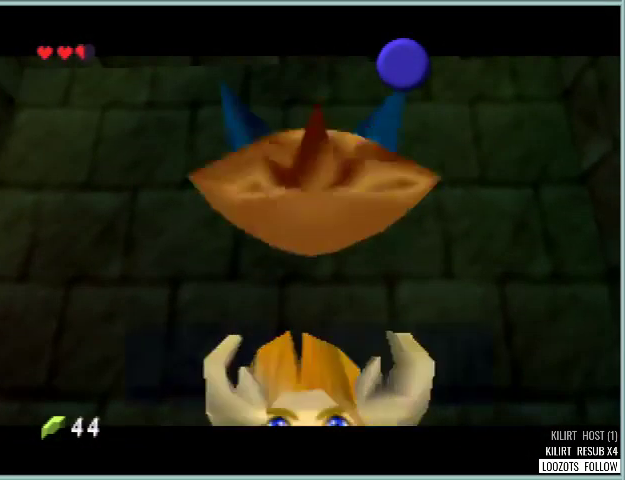
{"buttons": ["B"], "left_stick": "center", "events": [[42, "B", "down"], [125, "B", "up"], [459, "B", "down"]]}
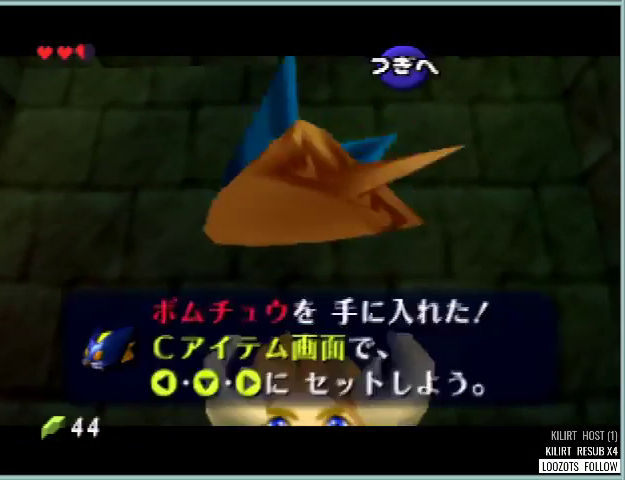
{"buttons": [], "left_stick": "center", "events": [[208, "B", "up"], [292, "B", "down"], [375, "B", "up"]]}
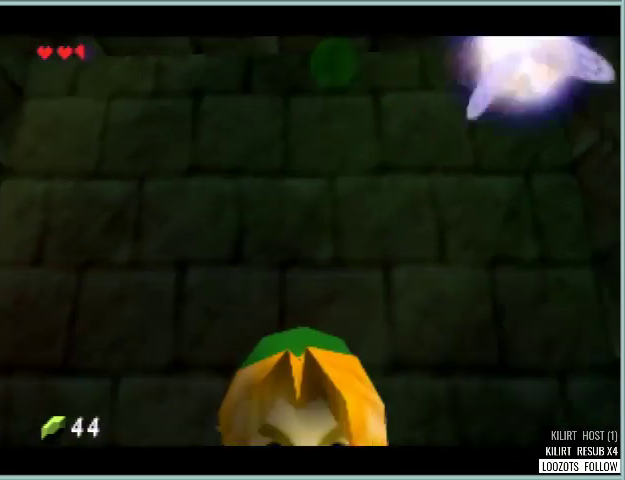
{"buttons": [], "left_stick": "center", "events": []}
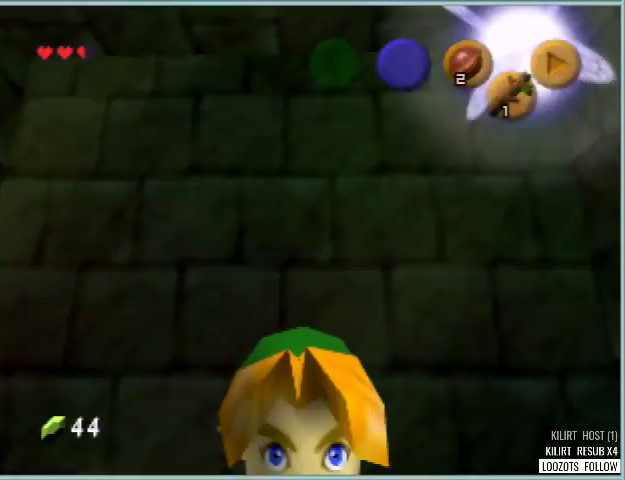
{"buttons": [], "left_stick": "center", "events": []}
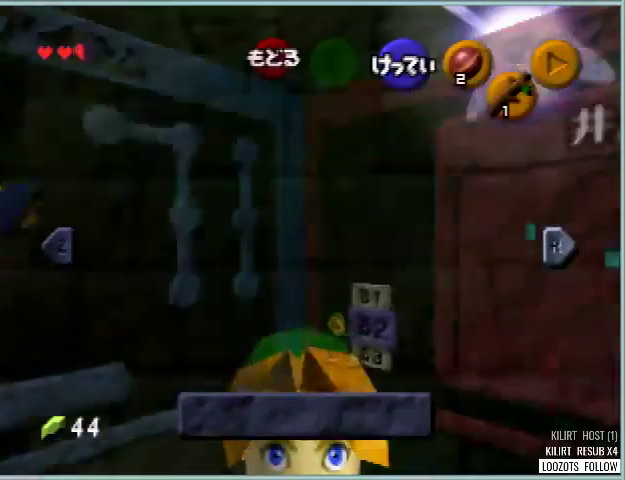
{"buttons": ["DPAD_LEFT"], "left_stick": "left", "events": [[251, "DPAD_RIGHT", "down"], [292, "left_stick", "right"], [417, "left_stick", "left"], [459, "DPAD_LEFT", "down"], [459, "DPAD_RIGHT", "up"]]}
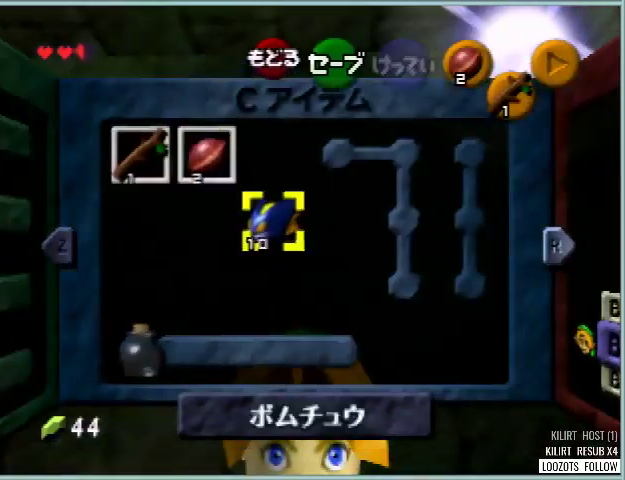
{"buttons": [], "left_stick": "center", "events": [[83, "DPAD_LEFT", "up"], [83, "left_stick", "center"], [167, "C_RIGHT", "down"], [250, "C_RIGHT", "up"]]}
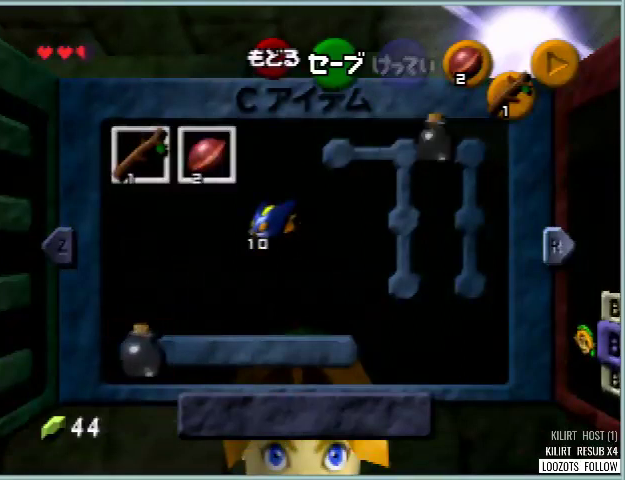
{"buttons": ["A"], "left_stick": "center", "events": [[84, "B", "down"], [251, "B", "up"], [459, "A", "down"]]}
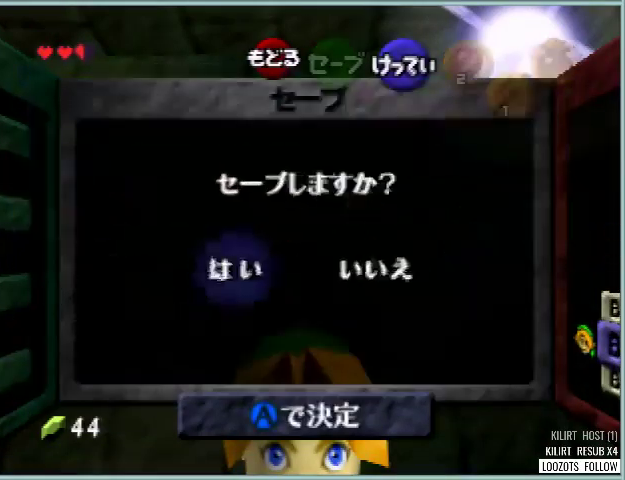
{"buttons": [], "left_stick": "center", "events": [[83, "A", "up"]]}
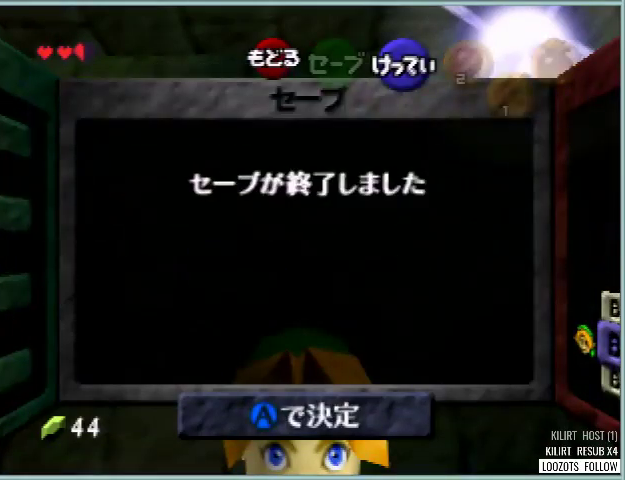
{"buttons": [], "left_stick": "center", "events": []}
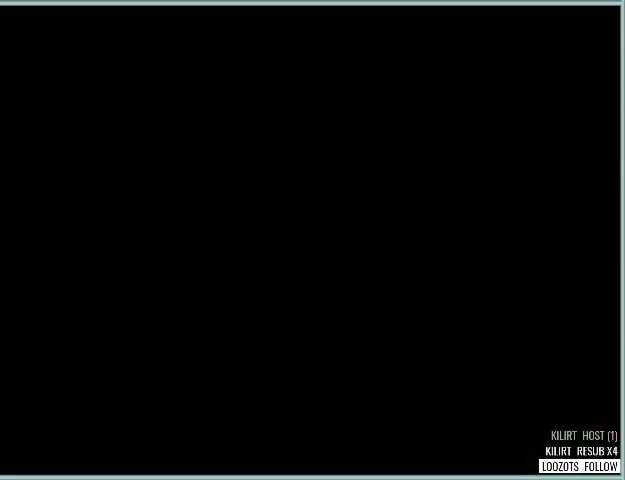
{"buttons": [], "left_stick": "center", "events": []}
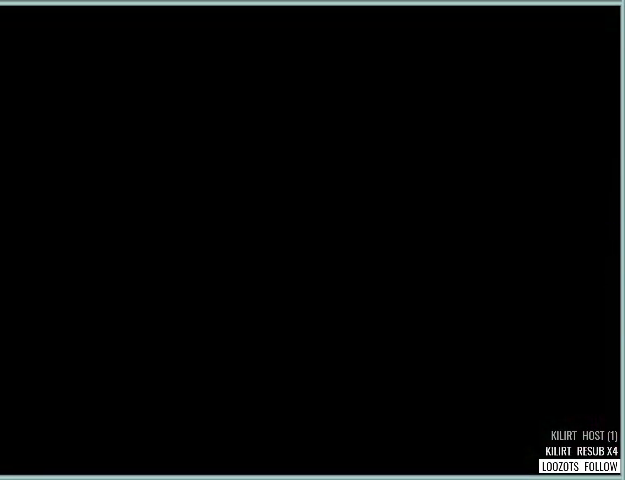
{"buttons": [], "left_stick": "center", "events": []}
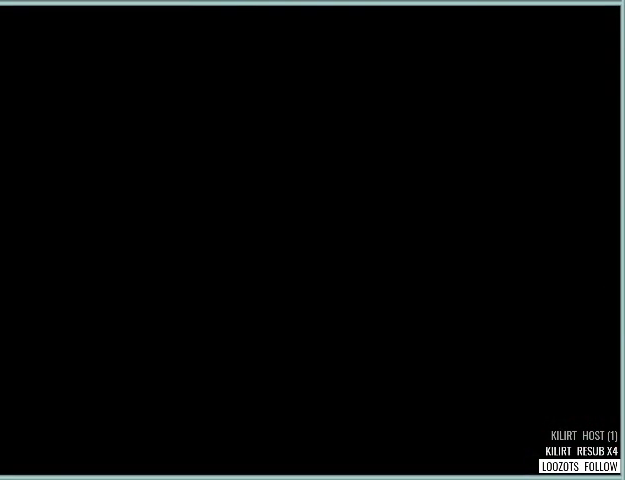
{"buttons": [], "left_stick": "center", "events": []}
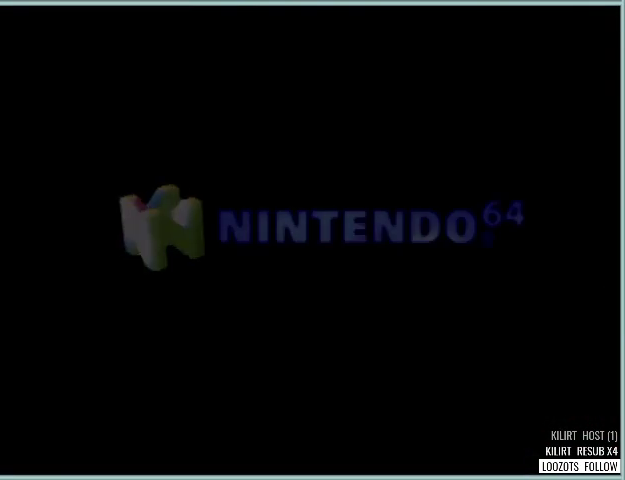
{"buttons": ["A"], "left_stick": "center", "events": [[459, "A", "down"]]}
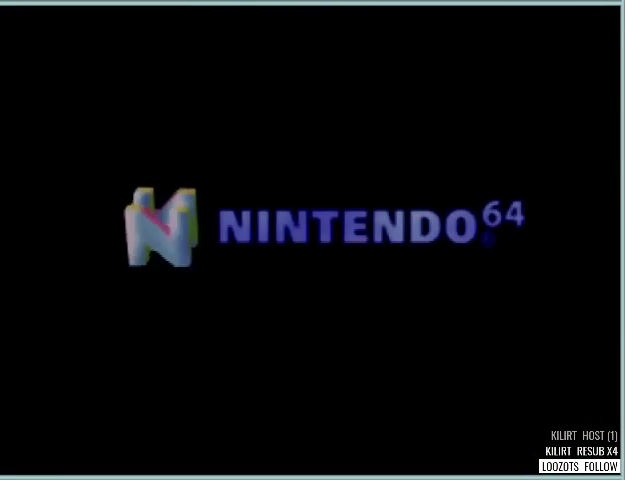
{"buttons": ["A", "B"], "left_stick": "center", "events": [[208, "A", "up"], [292, "A", "down"], [375, "A", "up"], [459, "A", "down"], [459, "B", "down"]]}
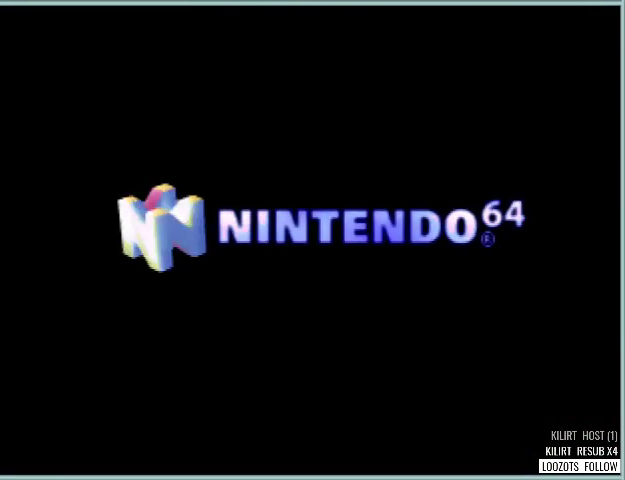
{"buttons": [], "left_stick": "center", "events": [[42, "A", "up"], [42, "B", "up"], [417, "A", "down"], [501, "A", "up"]]}
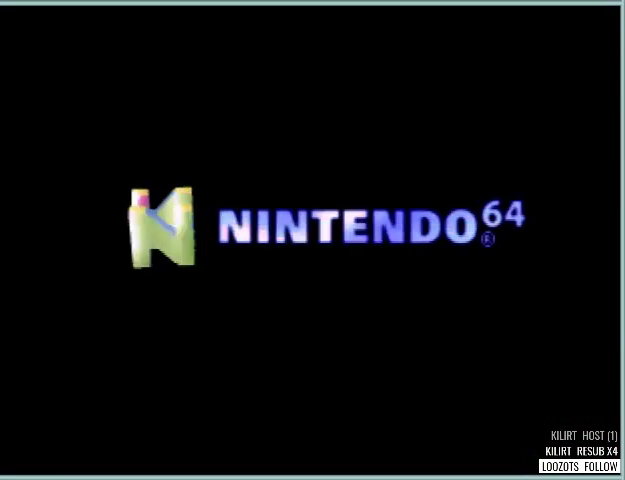
{"buttons": [], "left_stick": "center", "events": [[83, "A", "down"], [292, "A", "up"]]}
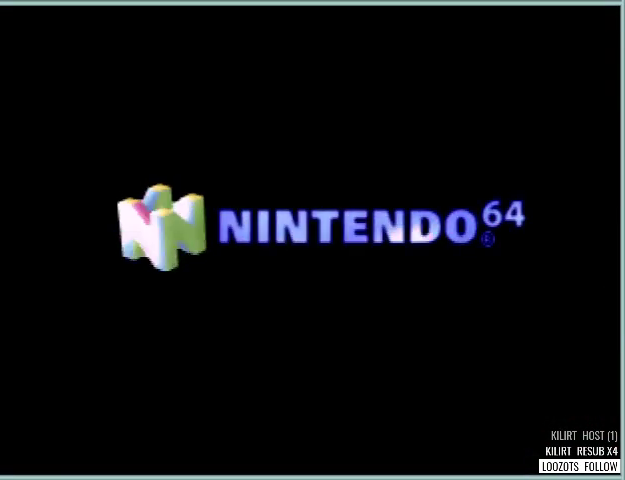
{"buttons": ["A"], "left_stick": "center", "events": [[42, "A", "down"], [292, "A", "up"], [501, "A", "down"]]}
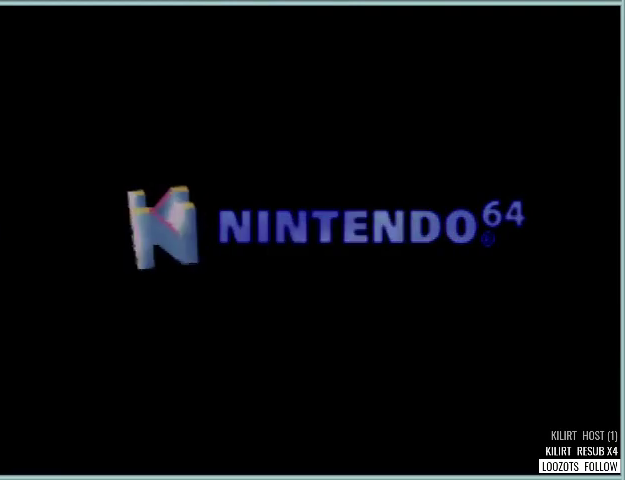
{"buttons": ["A", "B"], "left_stick": "center", "events": [[83, "A", "up"], [167, "A", "down"], [250, "A", "up"], [333, "A", "down"], [417, "A", "up"], [500, "A", "down"], [500, "B", "down"]]}
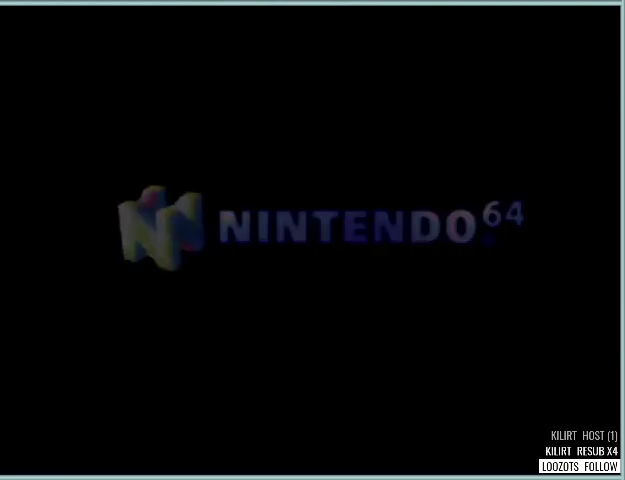
{"buttons": ["A"], "left_stick": "center", "events": [[84, "A", "up"], [84, "B", "up"], [167, "A", "down"], [251, "A", "up"], [334, "A", "down"], [334, "B", "down"], [417, "A", "up"], [417, "B", "up"], [501, "A", "down"]]}
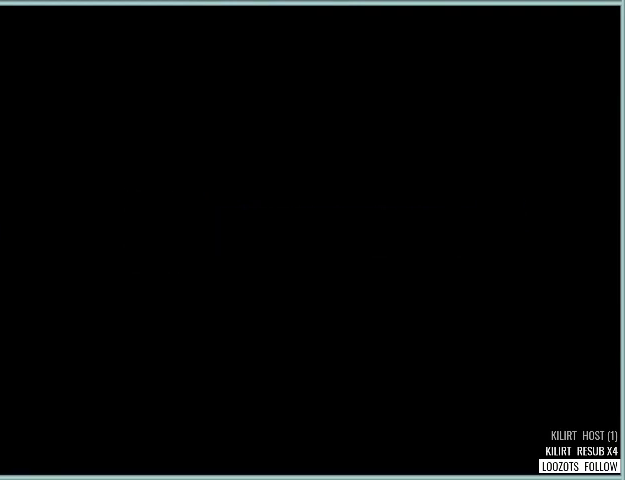
{"buttons": ["A"], "left_stick": "center", "events": [[83, "A", "up"], [333, "A", "down"], [417, "A", "up"], [500, "A", "down"]]}